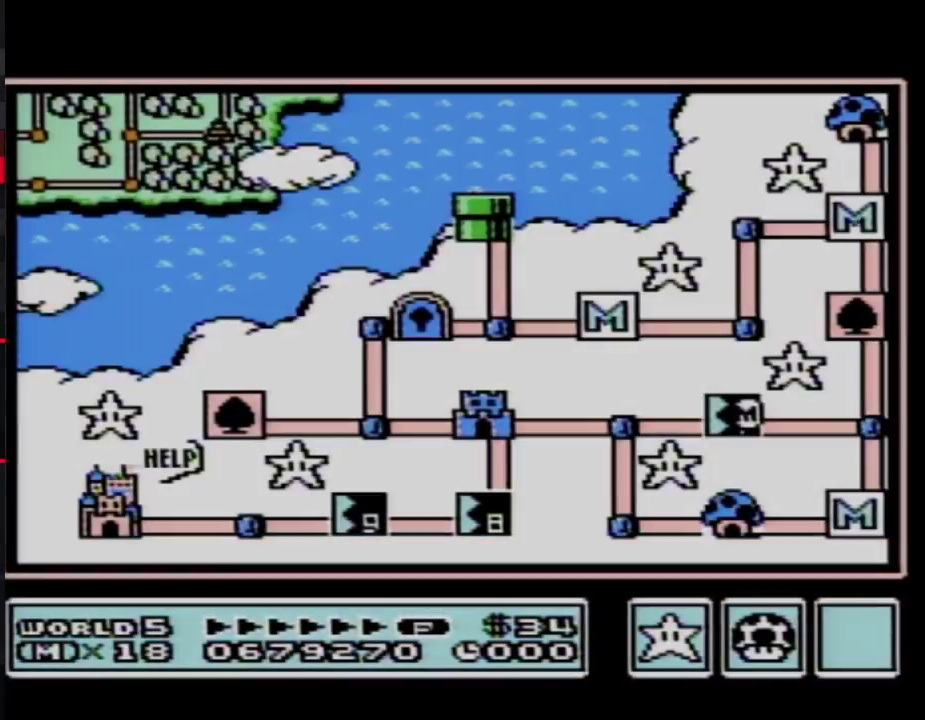
Gameplay with a controller (Nintendo layout); each line is a JSON object with the inputs held at the frame after it. "events" lists button and stick changes between this image and that frame as [ms after this image, input, new state], when the widget could be followed in between. Not read: L3 R3.
{"buttons": ["DPAD_LEFT"], "events": [[267, "DPAD_LEFT", "down"]]}
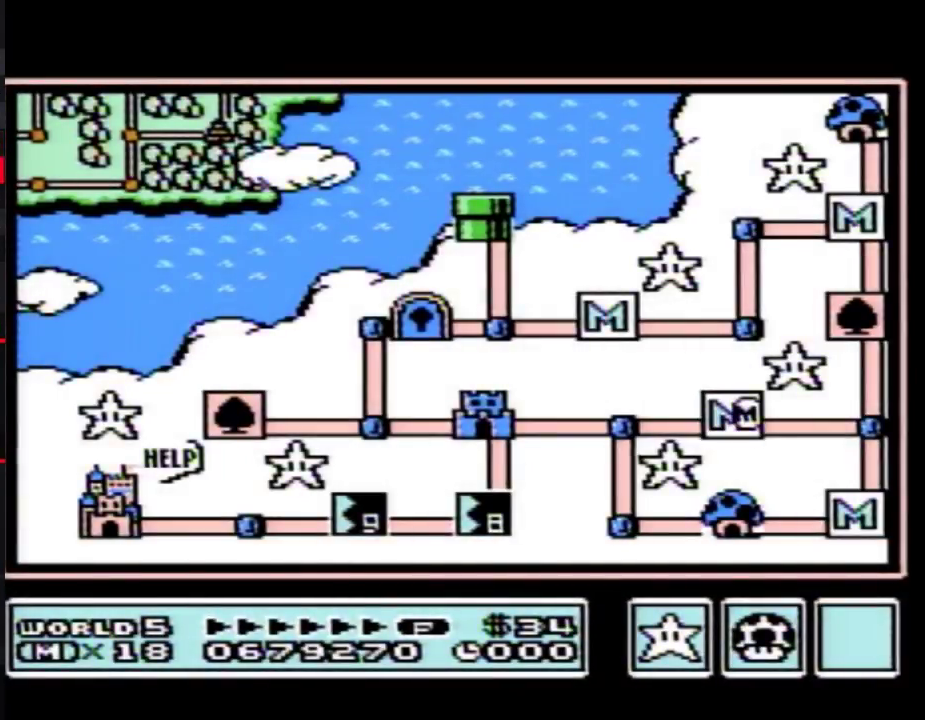
{"buttons": [], "events": [[417, "DPAD_LEFT", "up"]]}
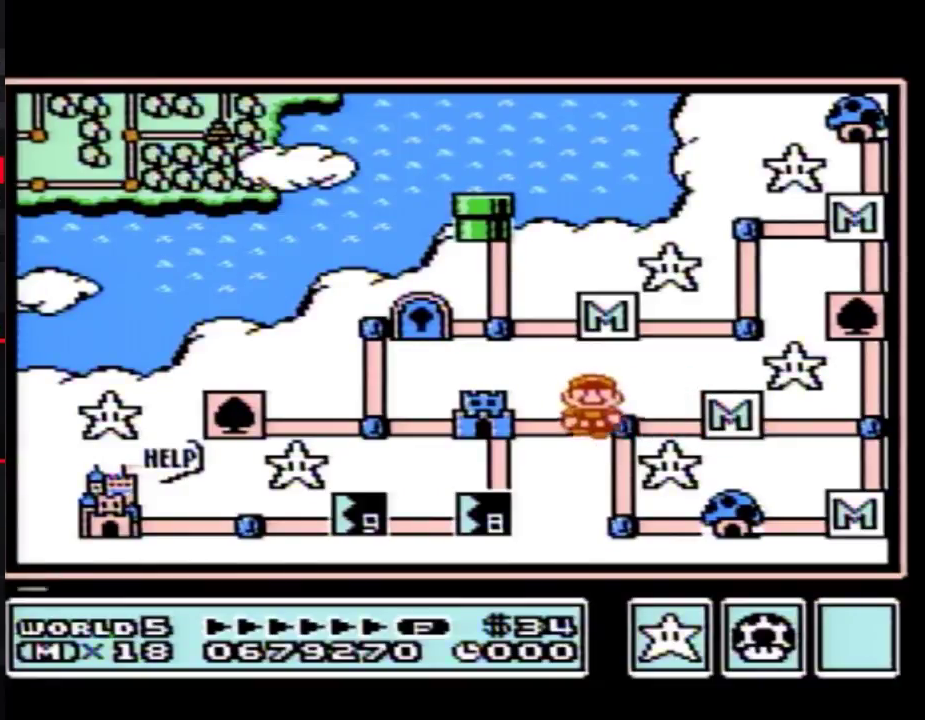
{"buttons": ["DPAD_LEFT"], "events": [[33, "DPAD_LEFT", "down"]]}
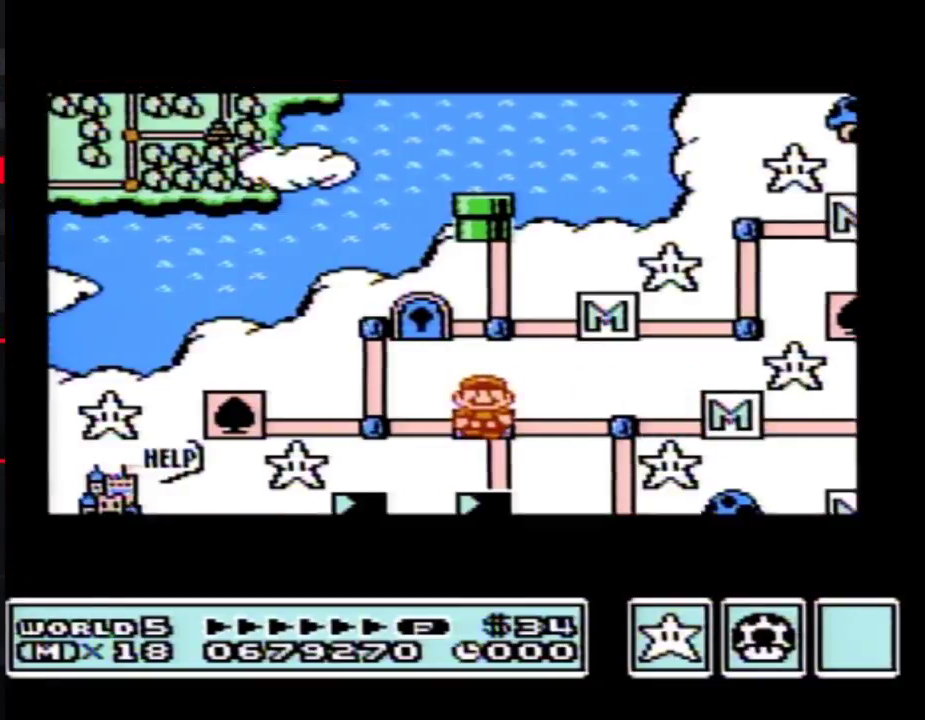
{"buttons": ["DPAD_LEFT"], "events": []}
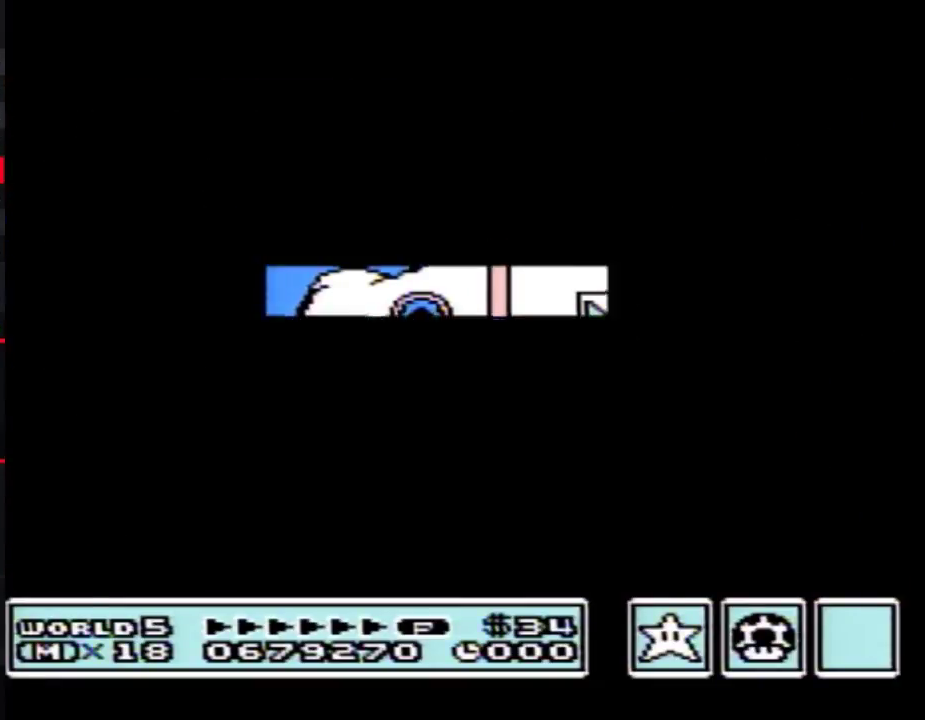
{"buttons": ["B", "DPAD_RIGHT"], "events": [[317, "DPAD_LEFT", "up"], [367, "B", "down"], [367, "DPAD_RIGHT", "down"]]}
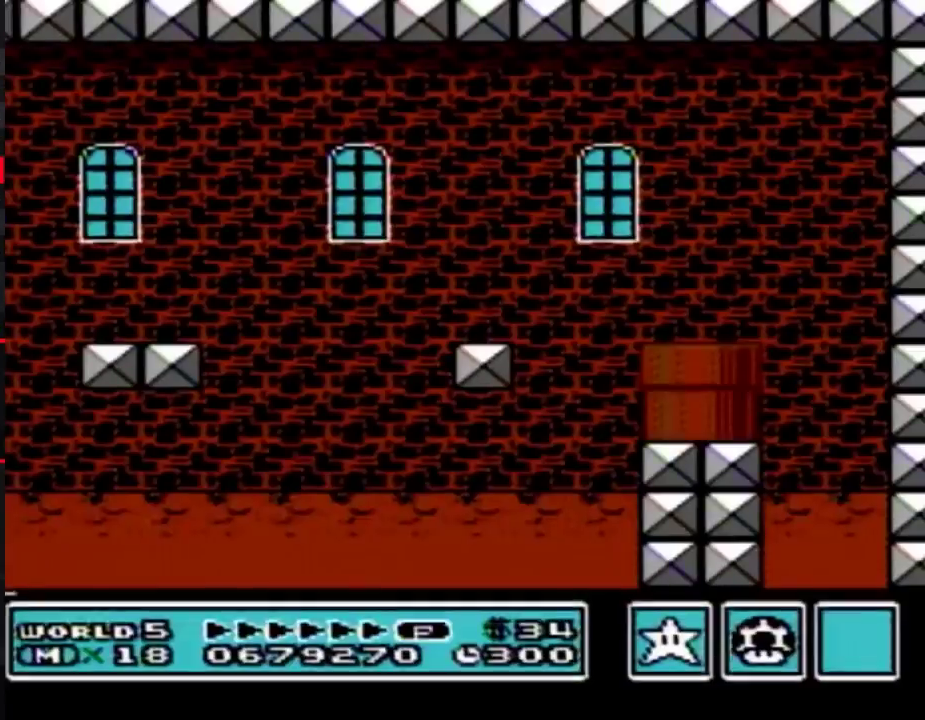
{"buttons": ["B", "DPAD_RIGHT"], "events": []}
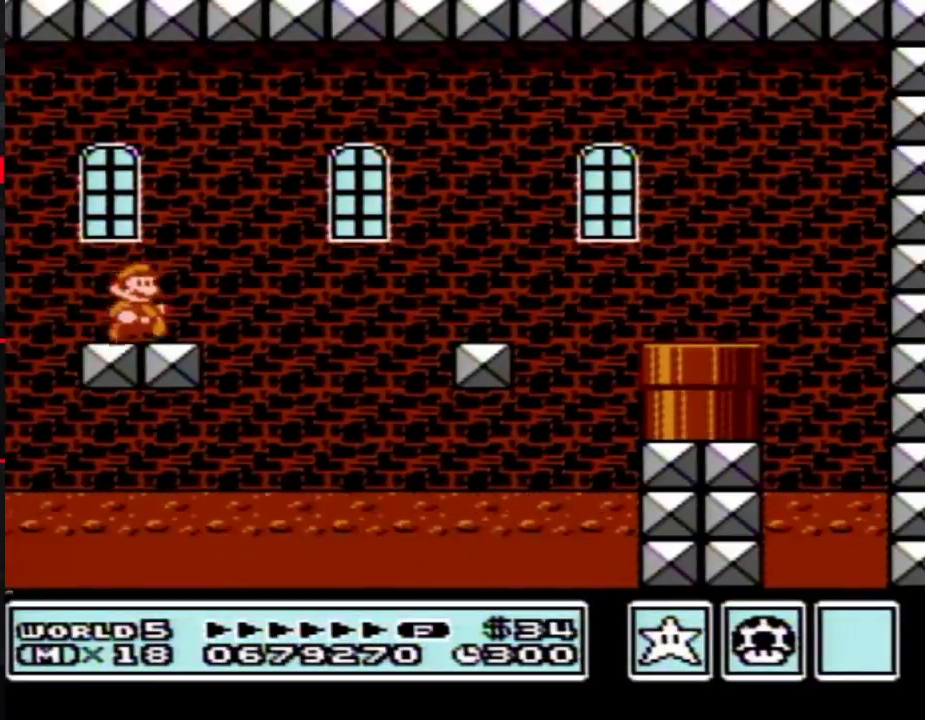
{"buttons": ["B", "DPAD_RIGHT"], "events": [[150, "A", "down"], [501, "A", "up"]]}
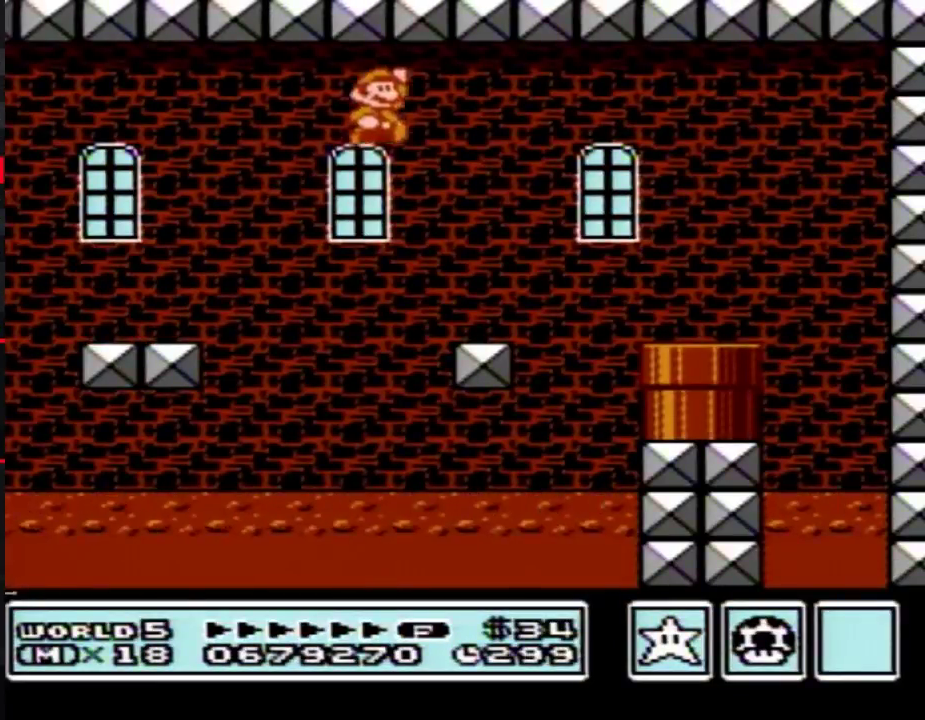
{"buttons": ["B", "DPAD_DOWN"], "events": [[400, "DPAD_DOWN", "down"], [433, "DPAD_RIGHT", "up"]]}
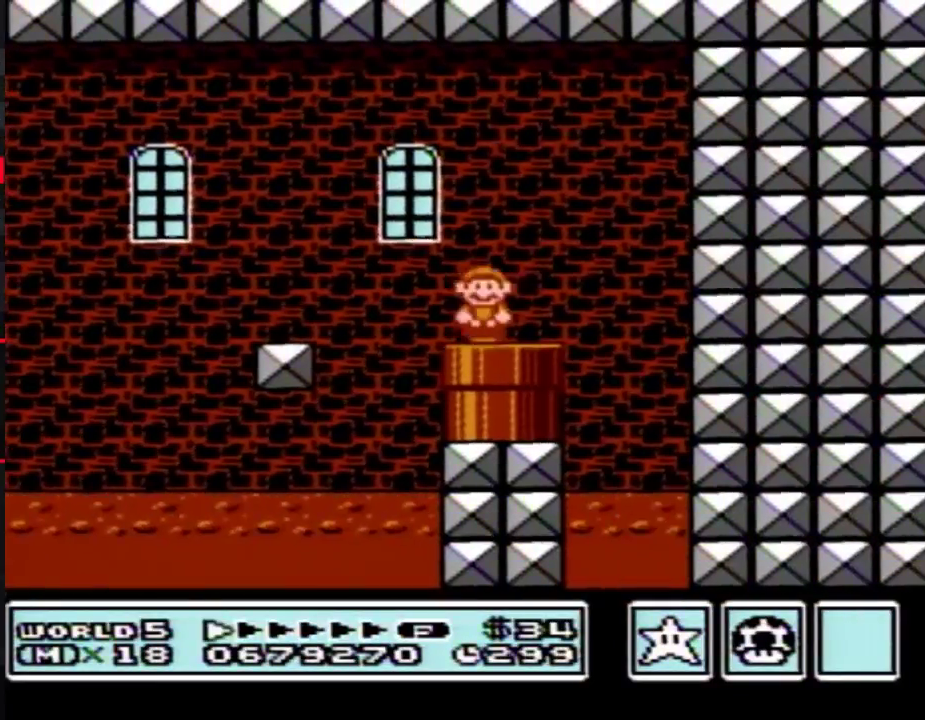
{"buttons": ["B"], "events": [[250, "DPAD_DOWN", "up"]]}
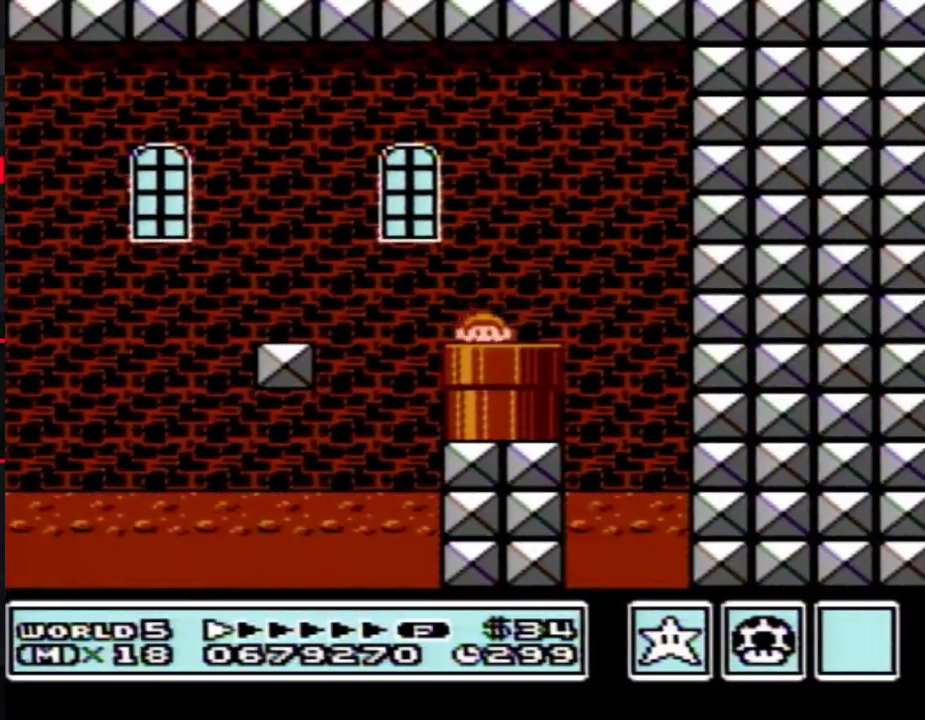
{"buttons": ["B", "DPAD_RIGHT"], "events": [[300, "DPAD_RIGHT", "down"]]}
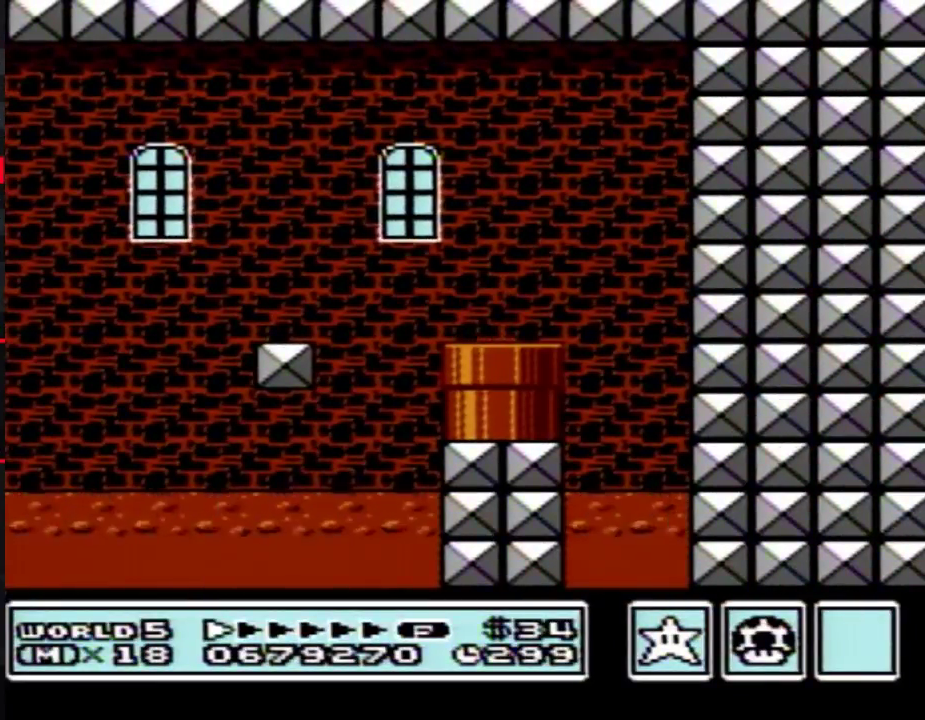
{"buttons": ["B", "DPAD_RIGHT"], "events": []}
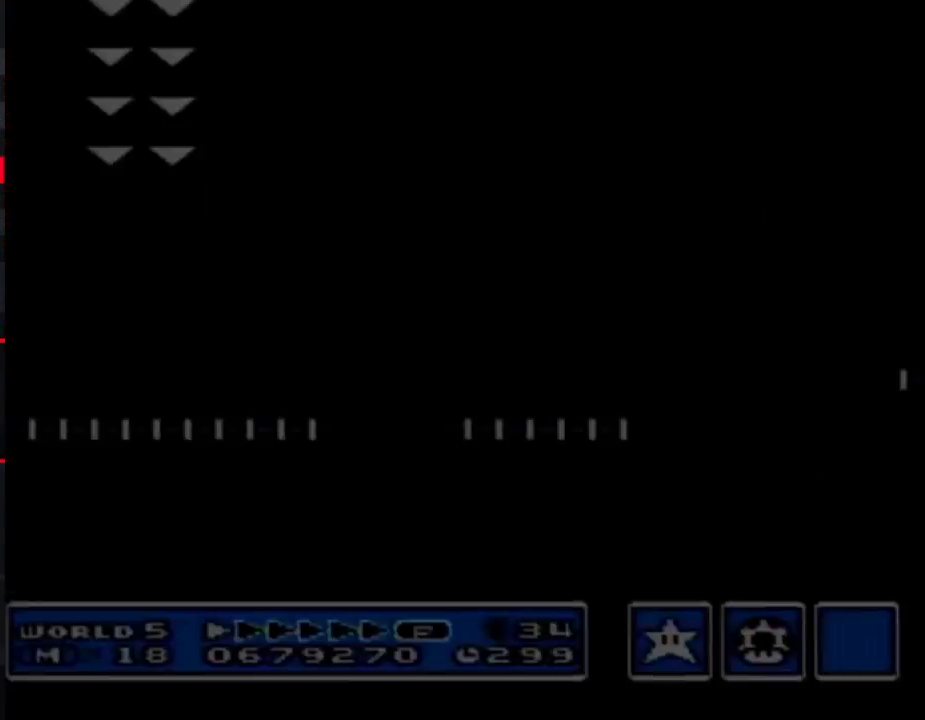
{"buttons": ["B", "DPAD_RIGHT"], "events": []}
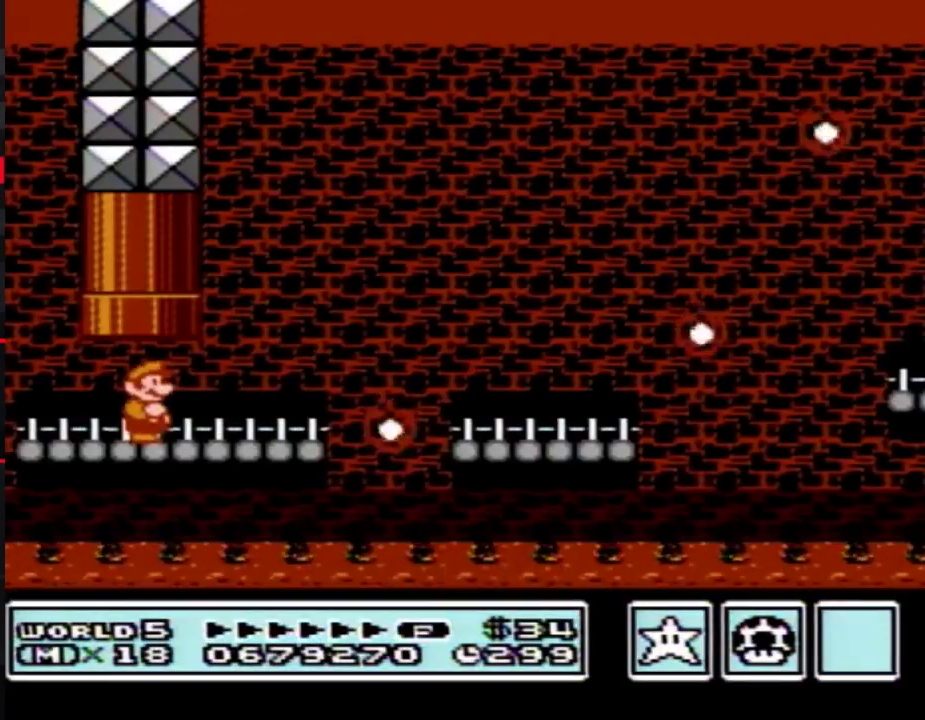
{"buttons": ["A", "B", "DPAD_RIGHT"], "events": [[467, "A", "down"]]}
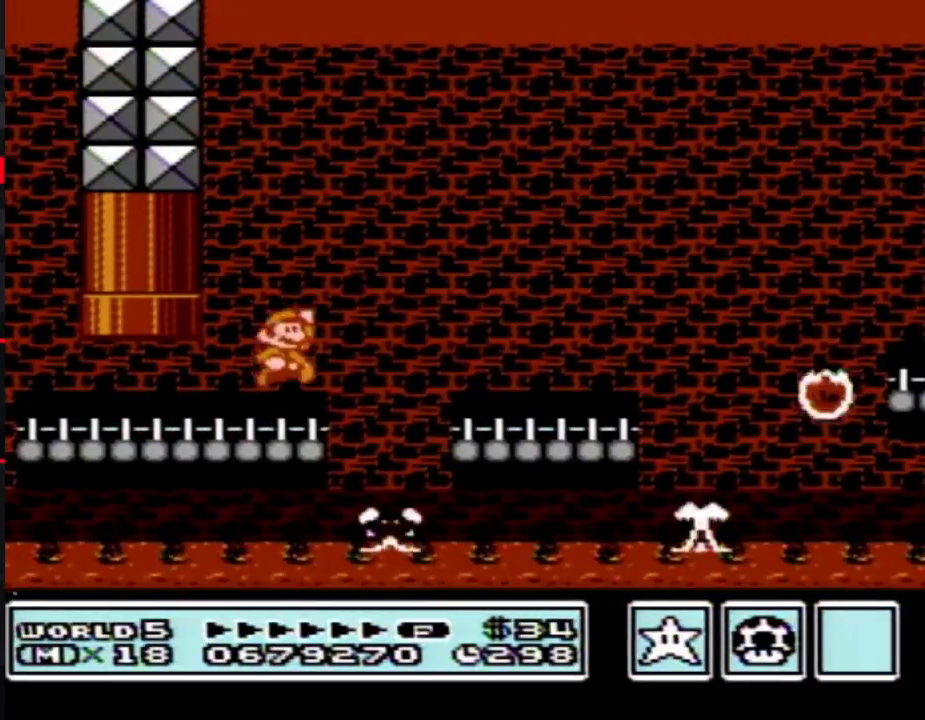
{"buttons": ["B", "DPAD_RIGHT"], "events": [[33, "A", "up"]]}
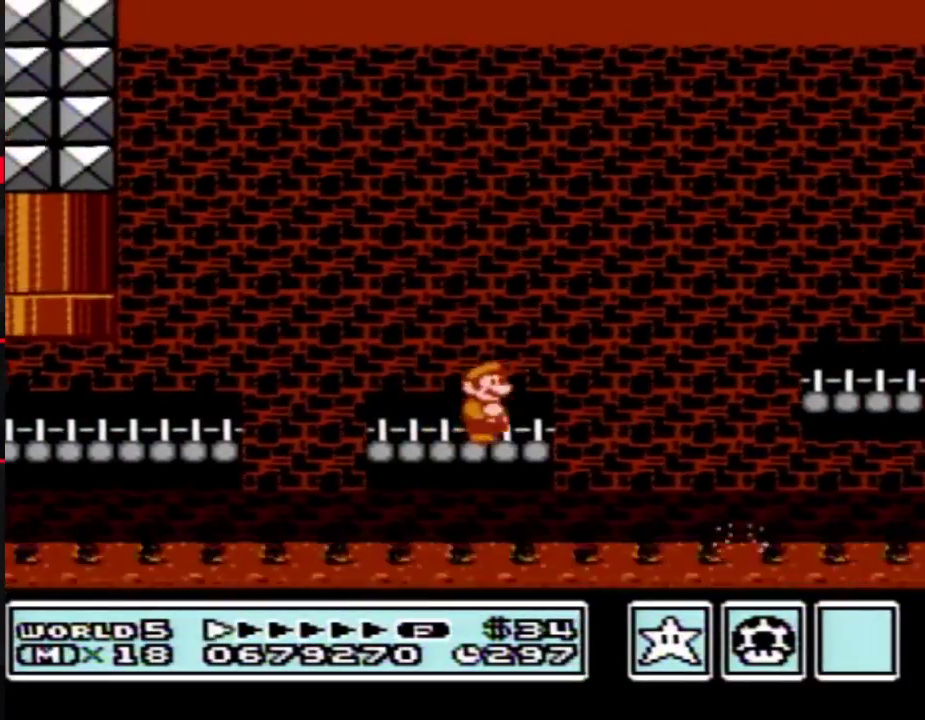
{"buttons": ["B", "DPAD_RIGHT"], "events": [[83, "A", "down"], [250, "A", "up"]]}
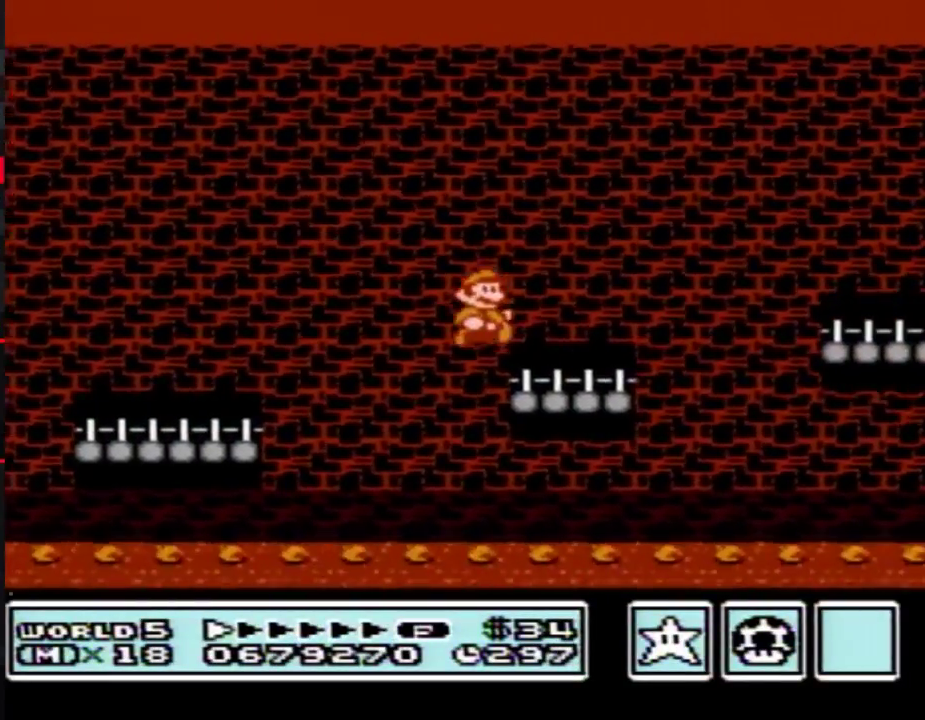
{"buttons": ["B", "DPAD_RIGHT"], "events": [[216, "A", "down"], [300, "A", "up"]]}